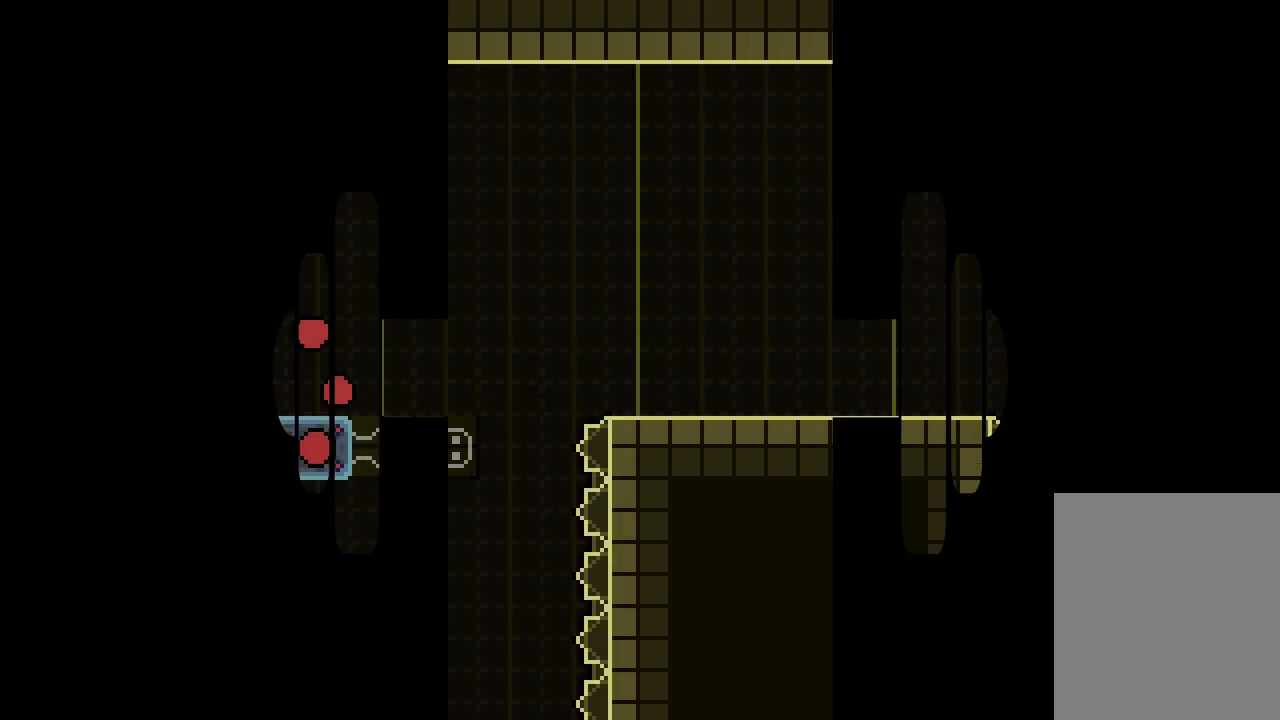
Gameplay with keyboard; each line is a JSON object with the keys held at the frame after it. "events" lists presses ("down") and releases ("up") of "dash", "down", "grab", "jump", "left", "right" and "up" between this image and that frame as [ms after this image, input, new state], when the widget could be followed in between. No other keys are recorded. Mouse input is not recorded. Key names are as the overlay labels them; some are game actions (e.g. jump) rather than physical keys.
{"keys": ["down", "jump", "right"], "events": [[317, "dash", "down"], [317, "down", "down"], [333, "right", "down"], [450, "jump", "down"], [467, "dash", "up"]]}
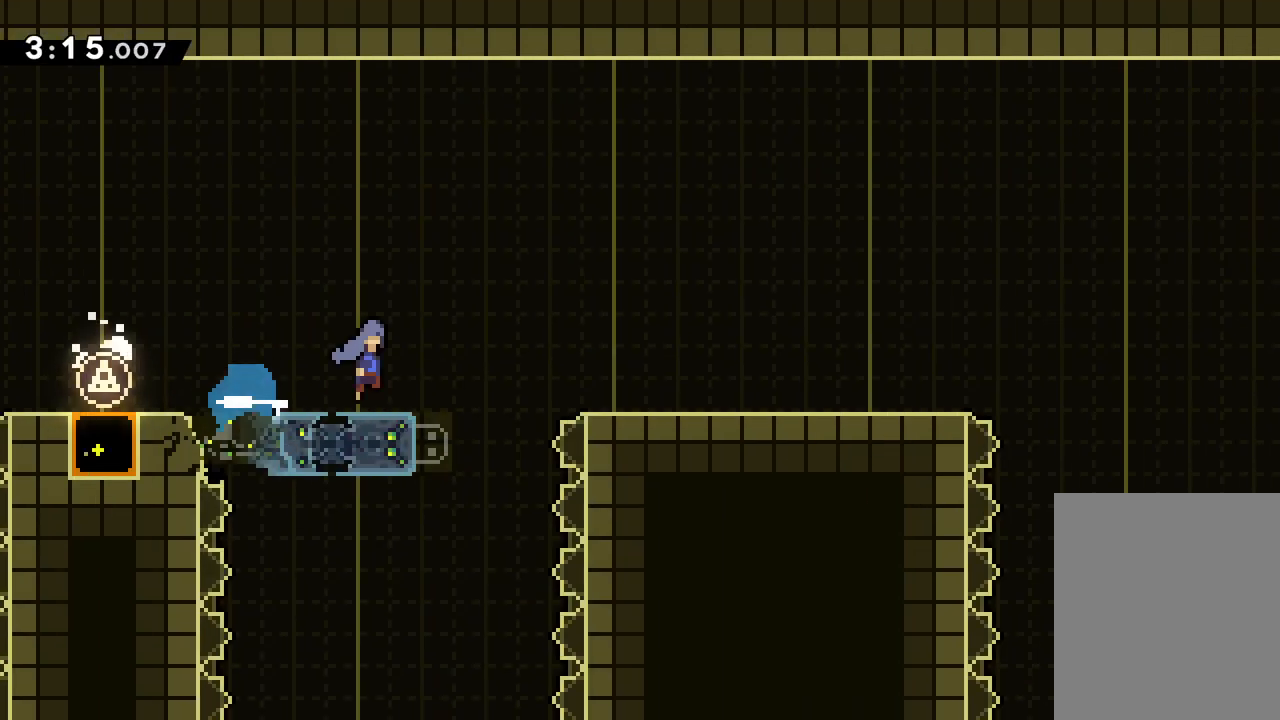
{"keys": ["jump", "right", "up"], "events": [[67, "down", "up"], [67, "jump", "up"], [217, "up", "down"], [267, "jump", "down"]]}
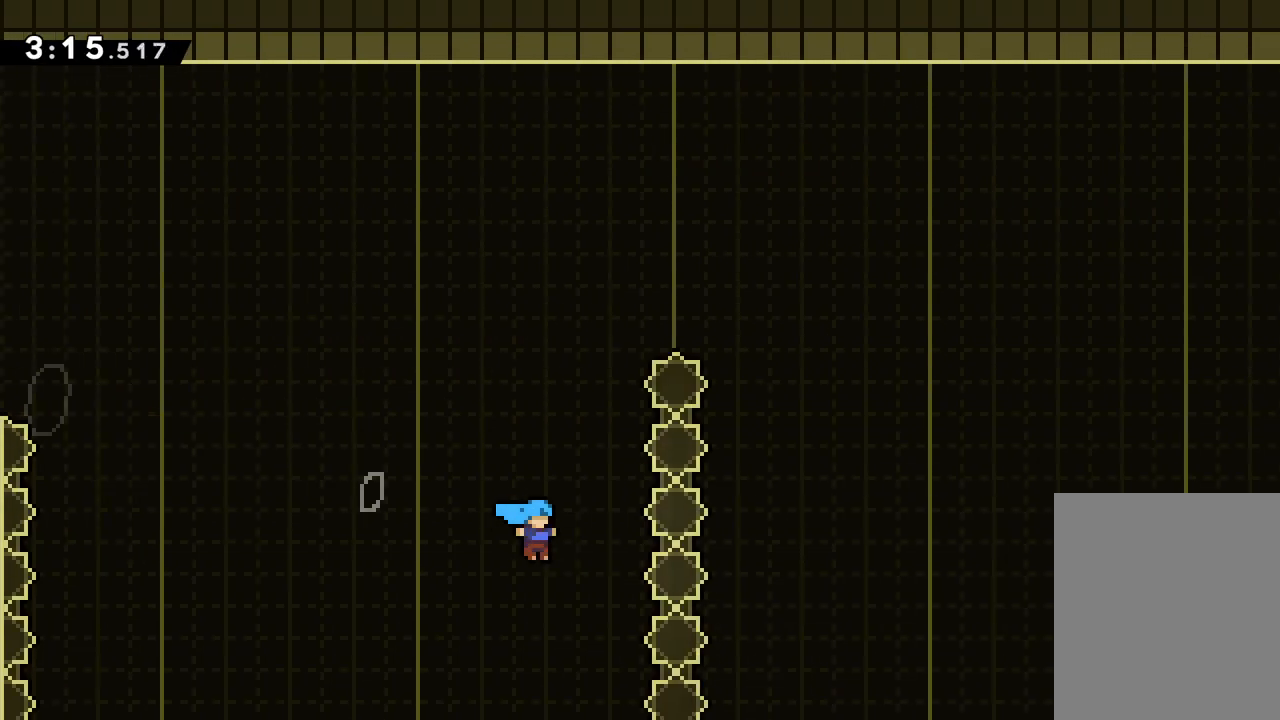
{"keys": [], "events": [[283, "jump", "up"], [350, "up", "up"], [367, "right", "up"]]}
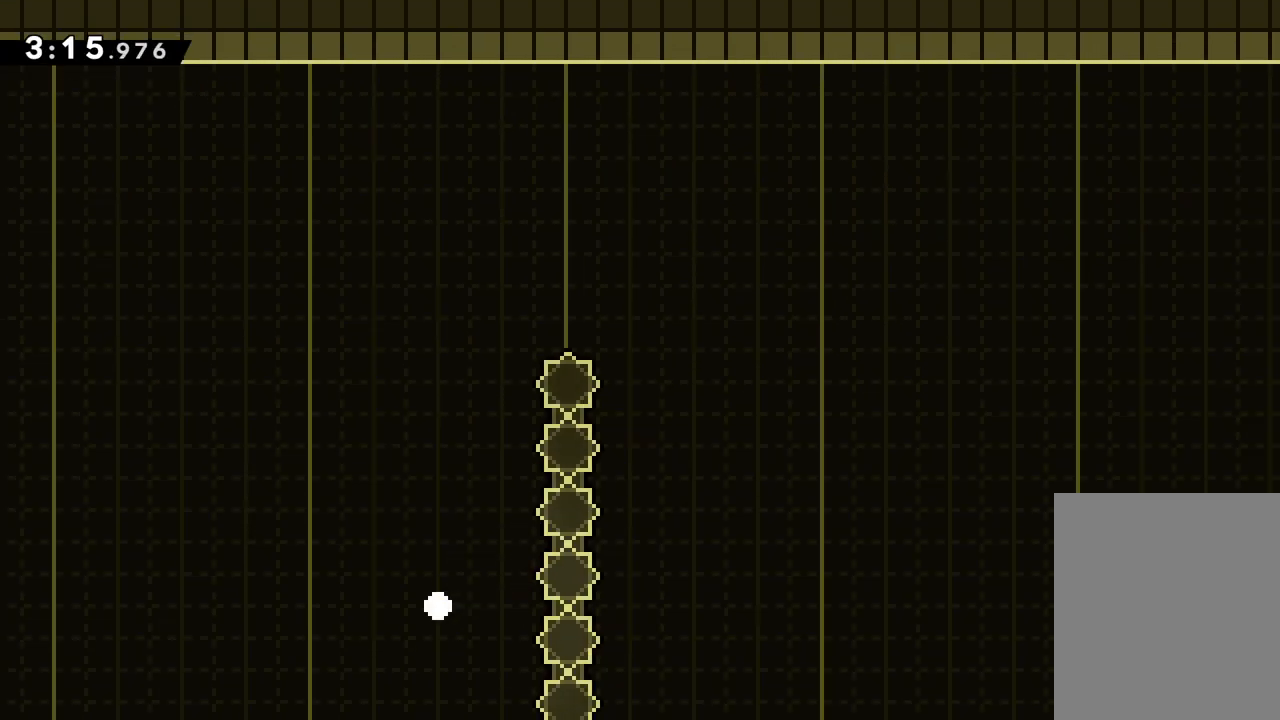
{"keys": [], "events": []}
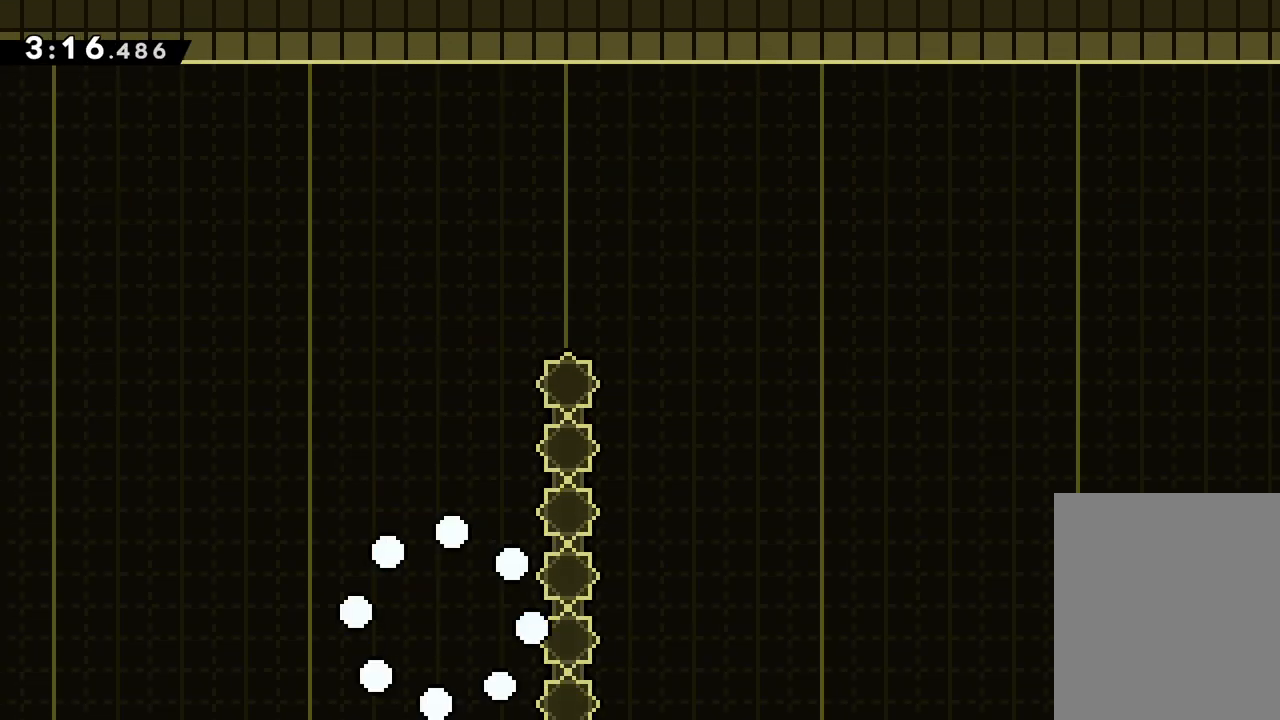
{"keys": [], "events": []}
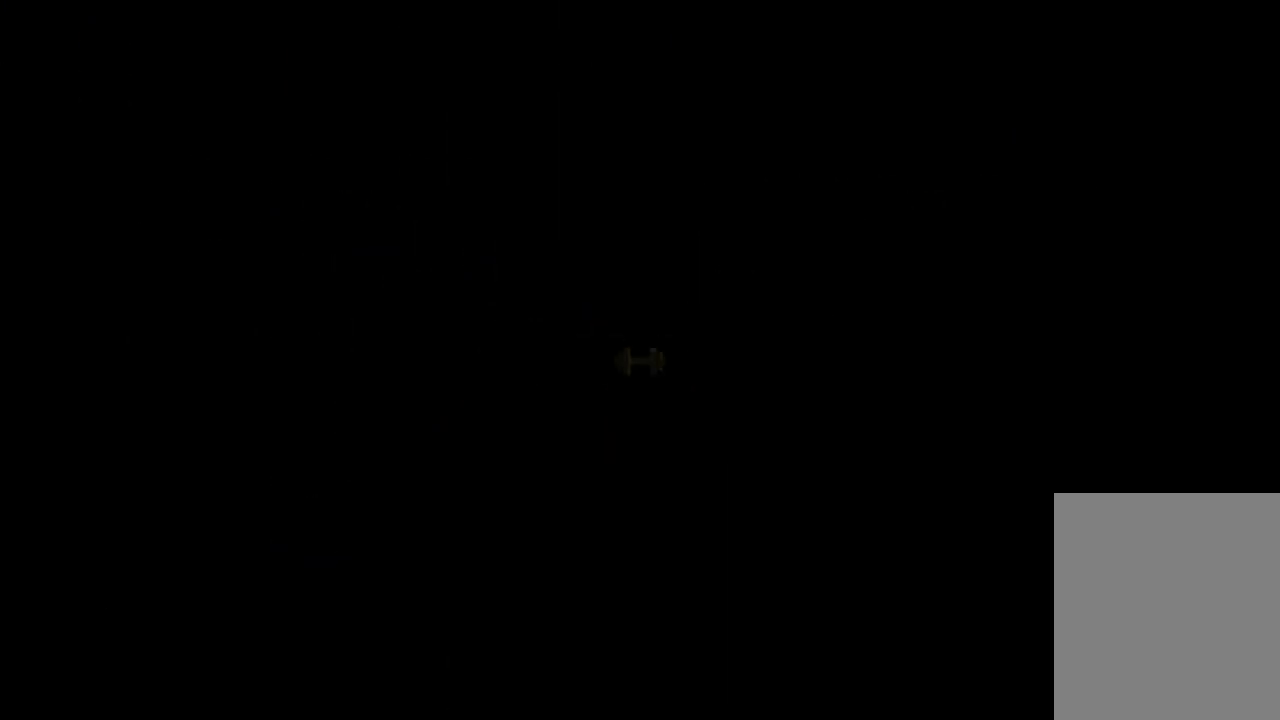
{"keys": [], "events": []}
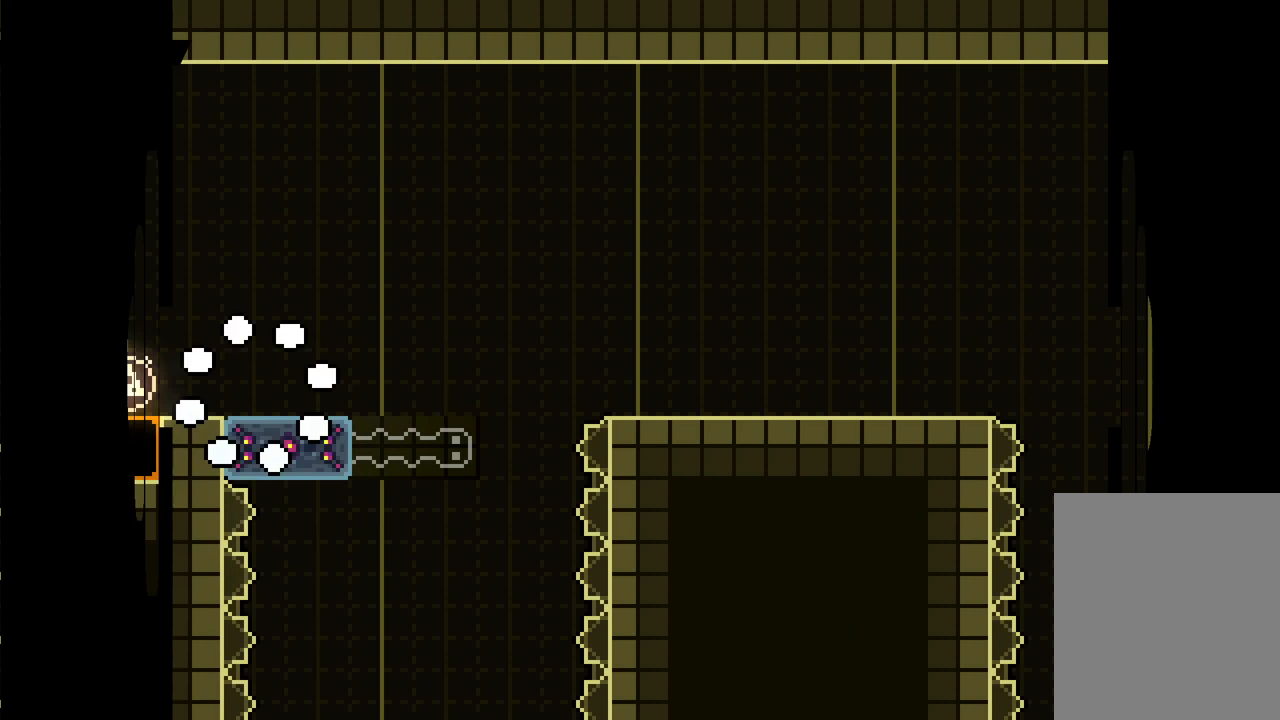
{"keys": ["right"], "events": [[217, "dash", "down"], [217, "down", "down"], [233, "right", "down"], [300, "jump", "down"], [350, "dash", "up"], [433, "jump", "up"], [467, "down", "up"]]}
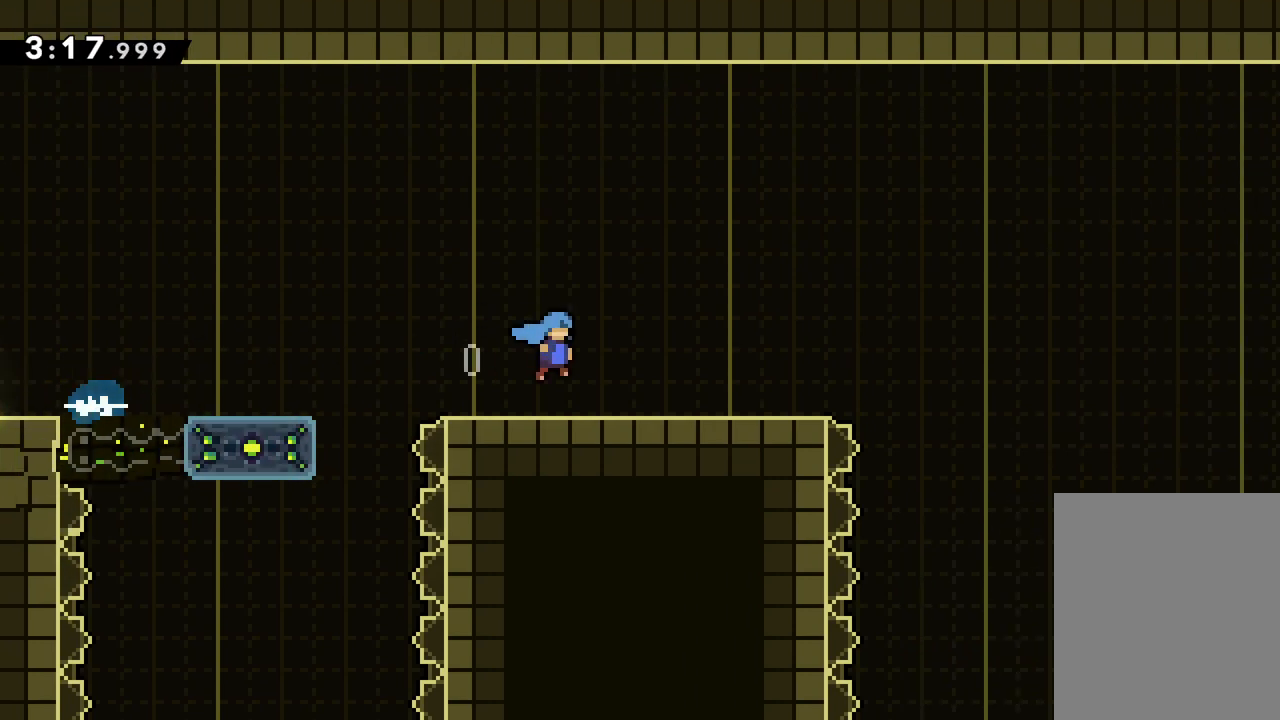
{"keys": ["jump", "right", "up"], "events": [[83, "up", "down"], [100, "jump", "down"]]}
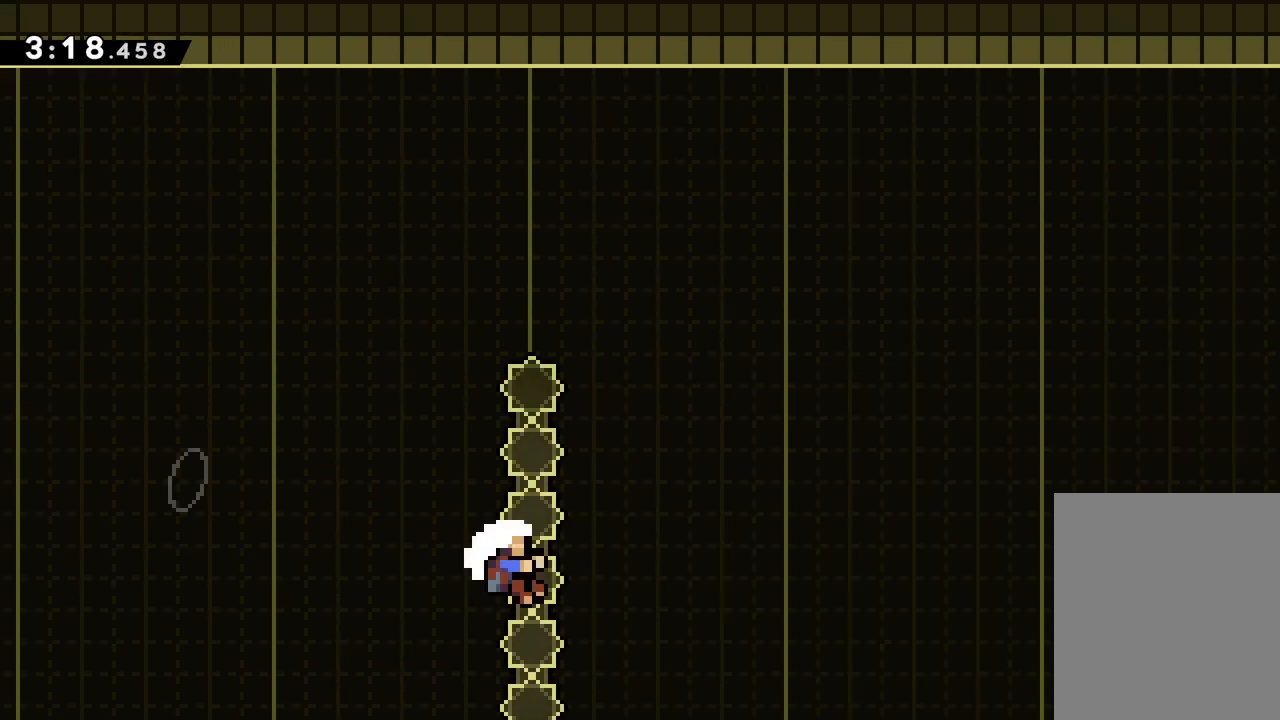
{"keys": [], "events": [[267, "jump", "up"], [333, "right", "up"], [333, "up", "up"]]}
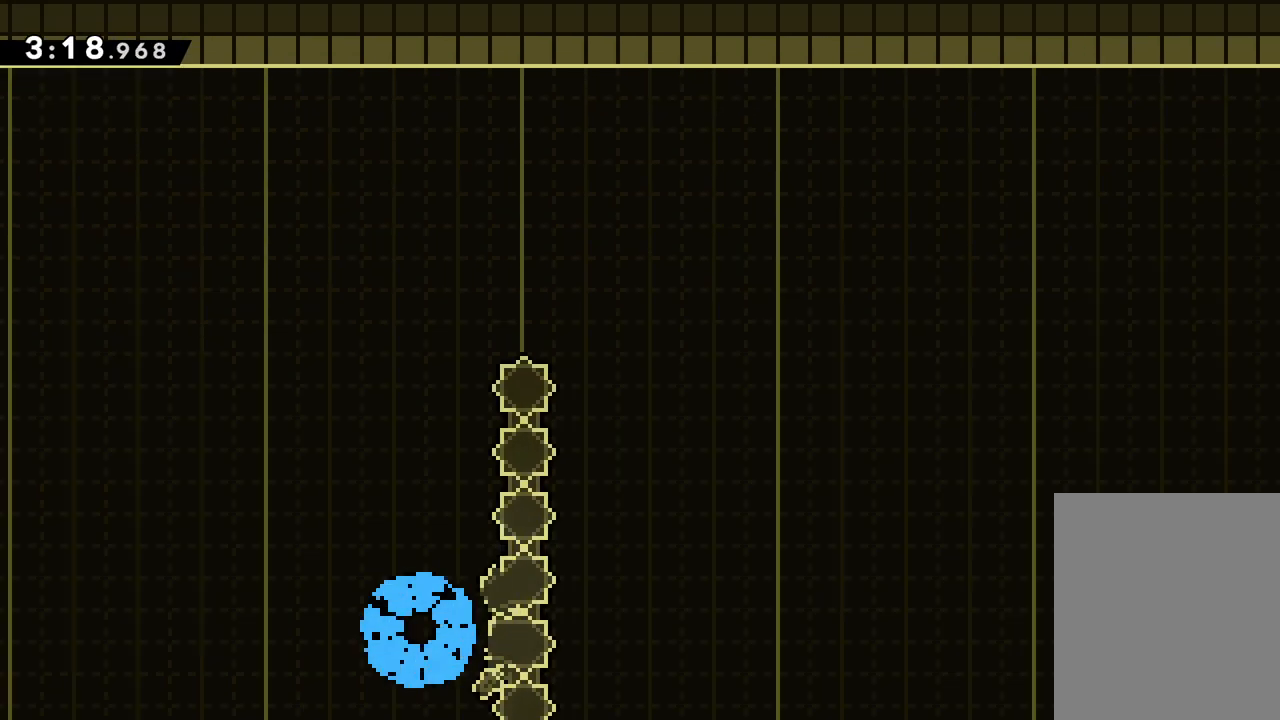
{"keys": [], "events": []}
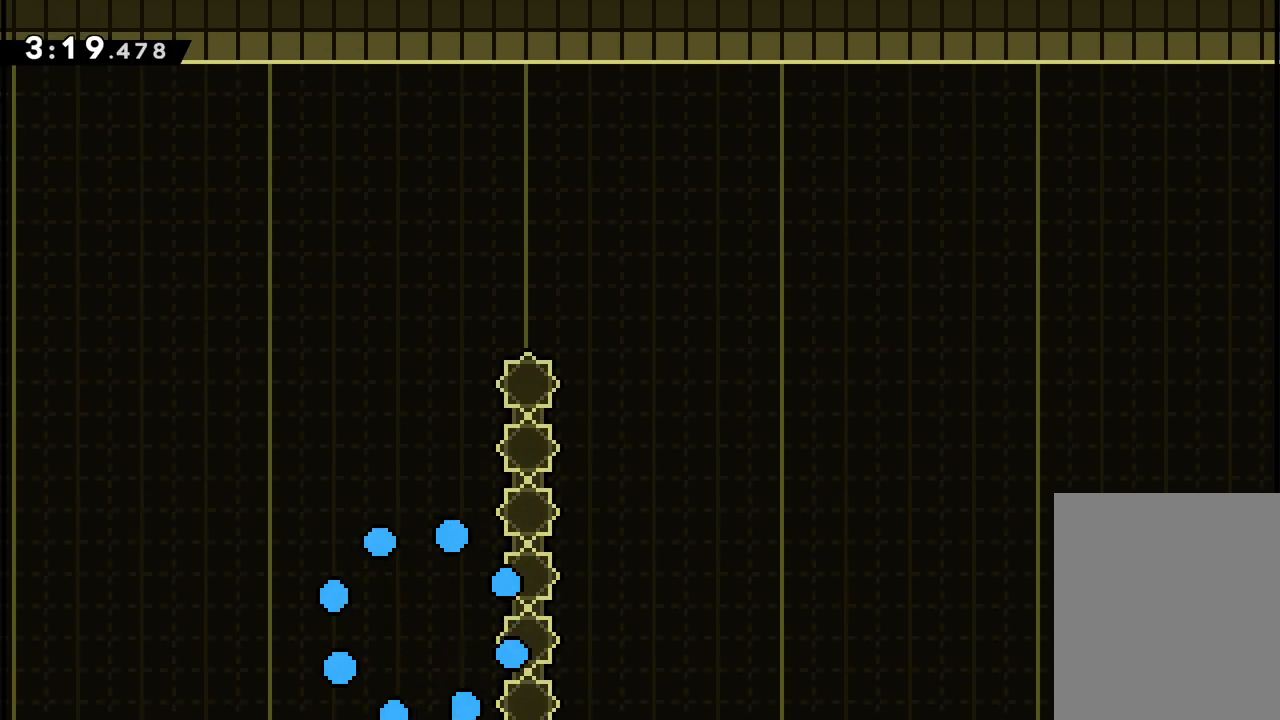
{"keys": [], "events": []}
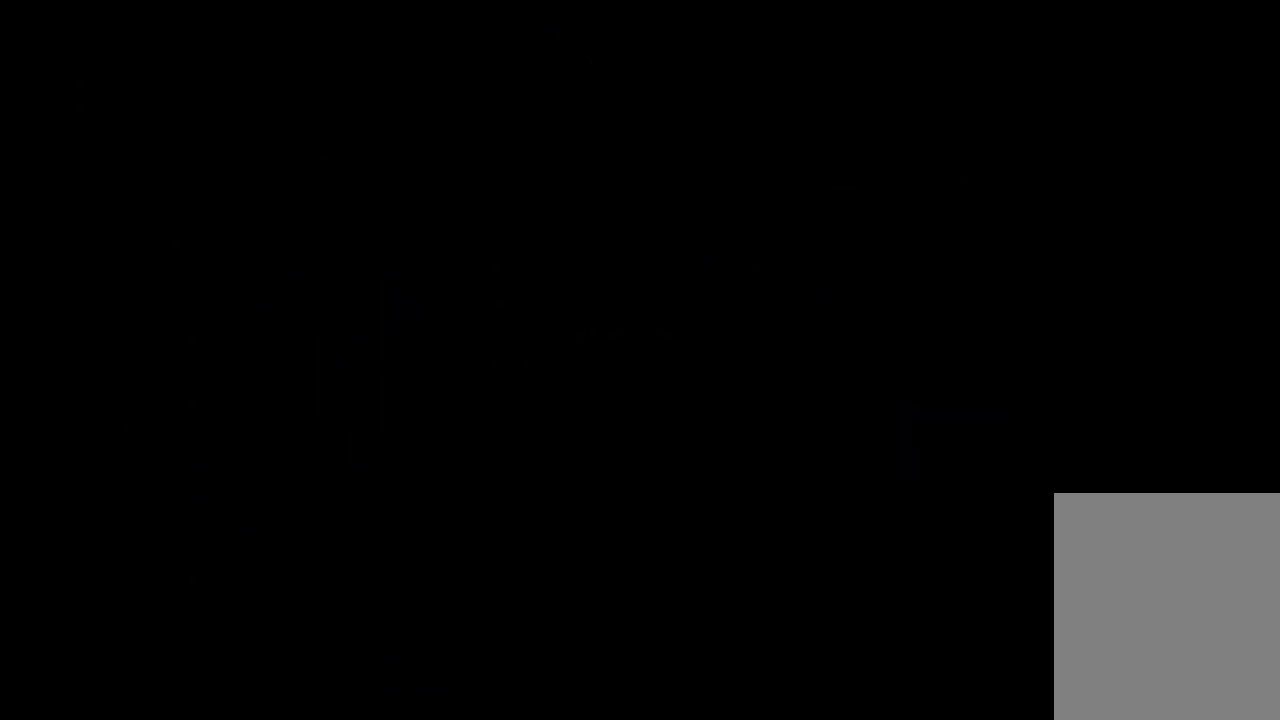
{"keys": [], "events": []}
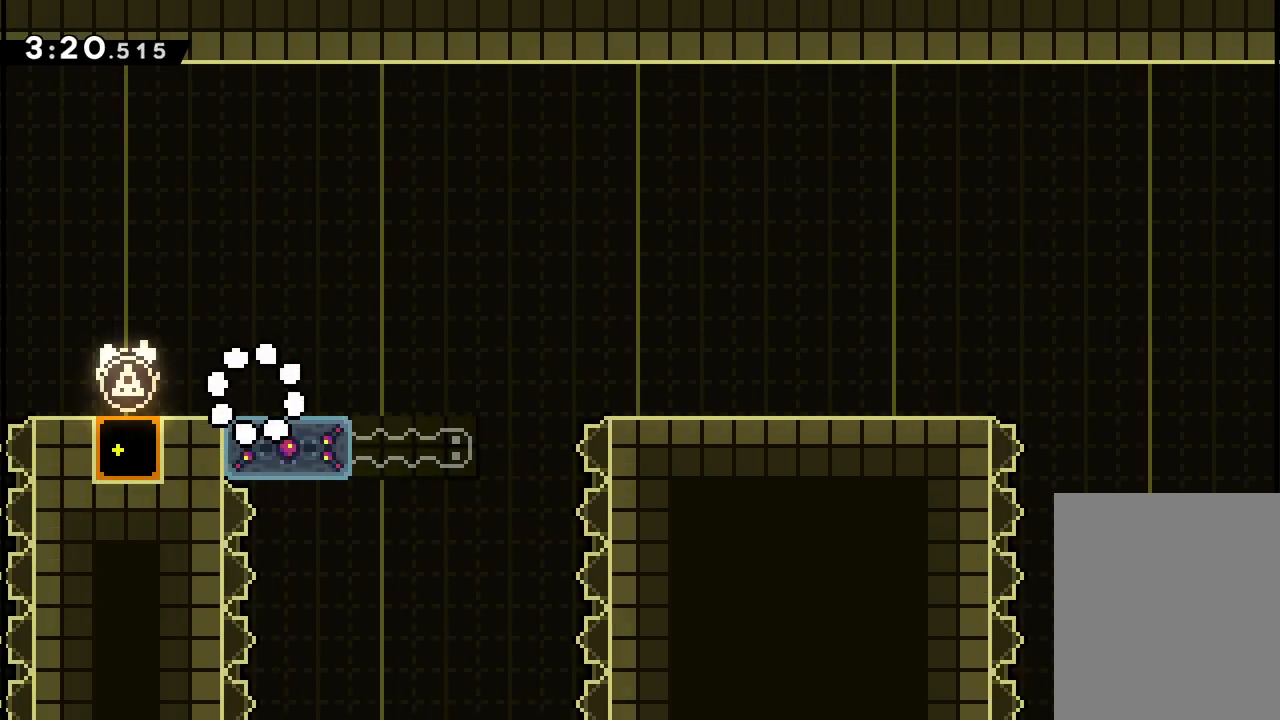
{"keys": ["right"], "events": [[133, "dash", "down"], [133, "down", "down"], [150, "right", "down"], [200, "jump", "down"], [233, "dash", "up"], [333, "jump", "up"], [350, "down", "up"]]}
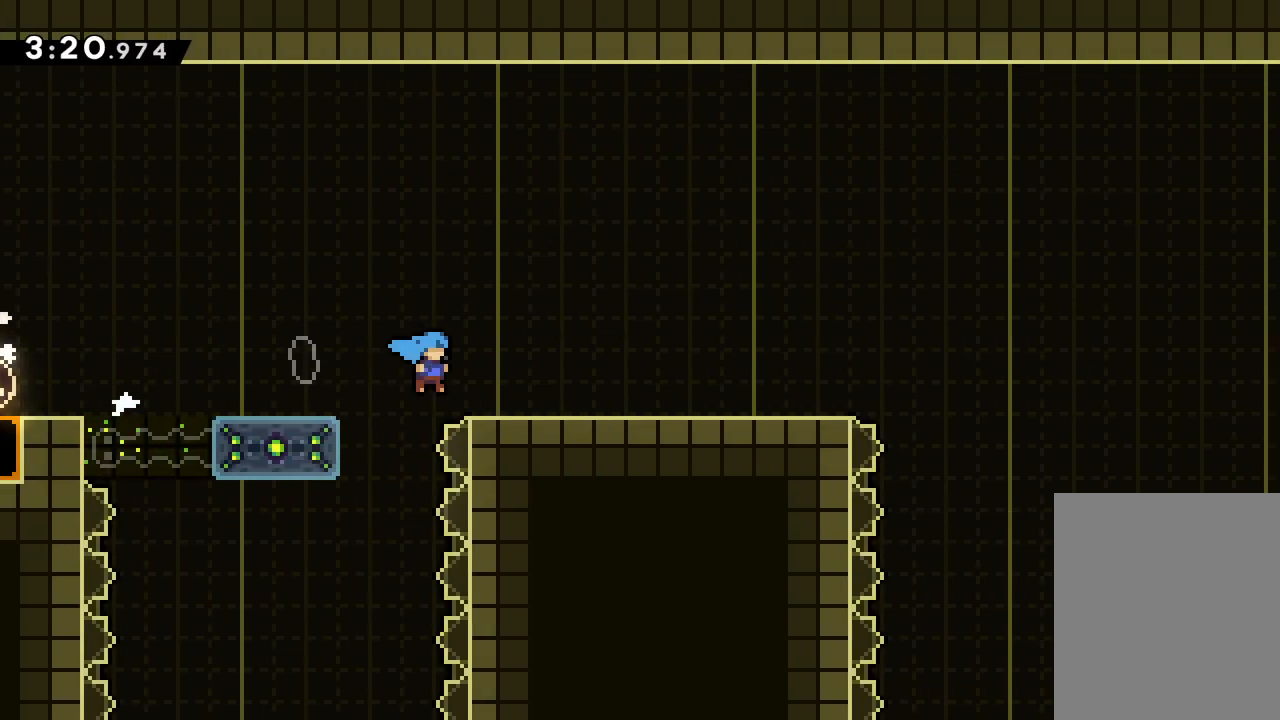
{"keys": ["left"], "events": [[17, "up", "down"], [167, "up", "up"], [217, "right", "up"], [300, "left", "down"]]}
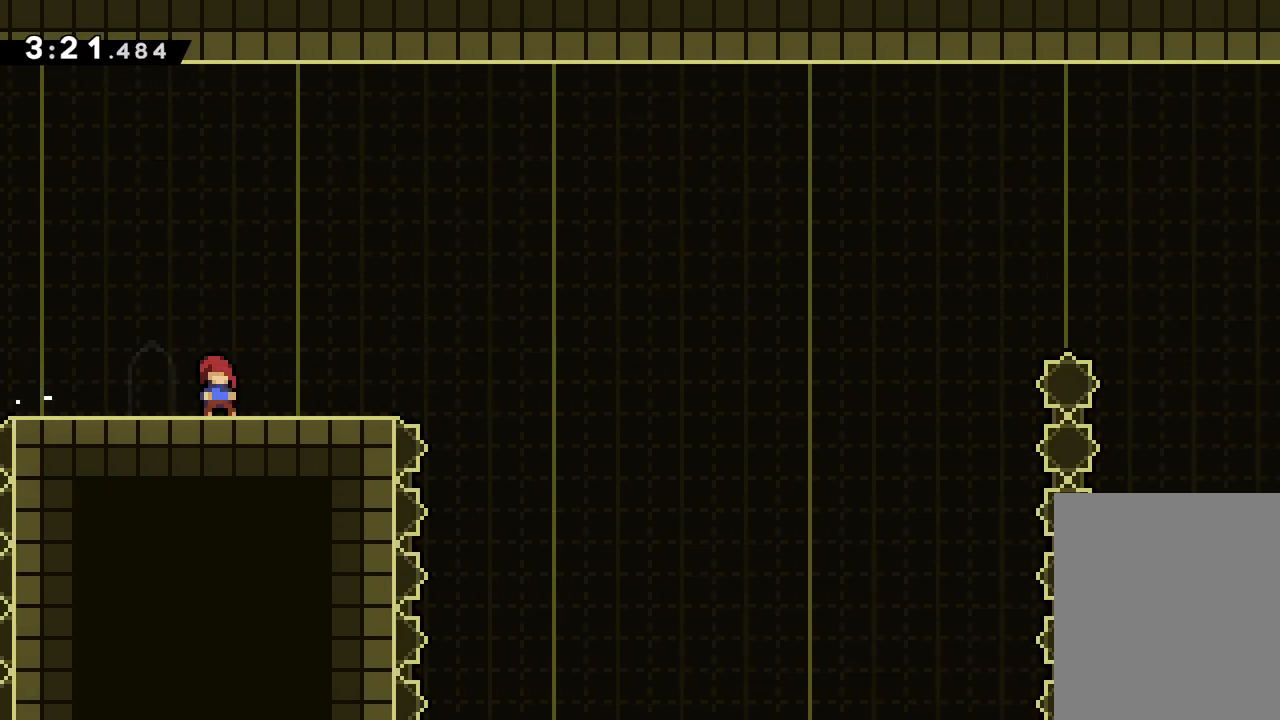
{"keys": ["right"], "events": [[183, "down", "down"], [200, "dash", "down"], [283, "jump", "down"], [350, "dash", "up"], [367, "left", "up"], [400, "down", "up"], [433, "jump", "up"], [500, "right", "down"]]}
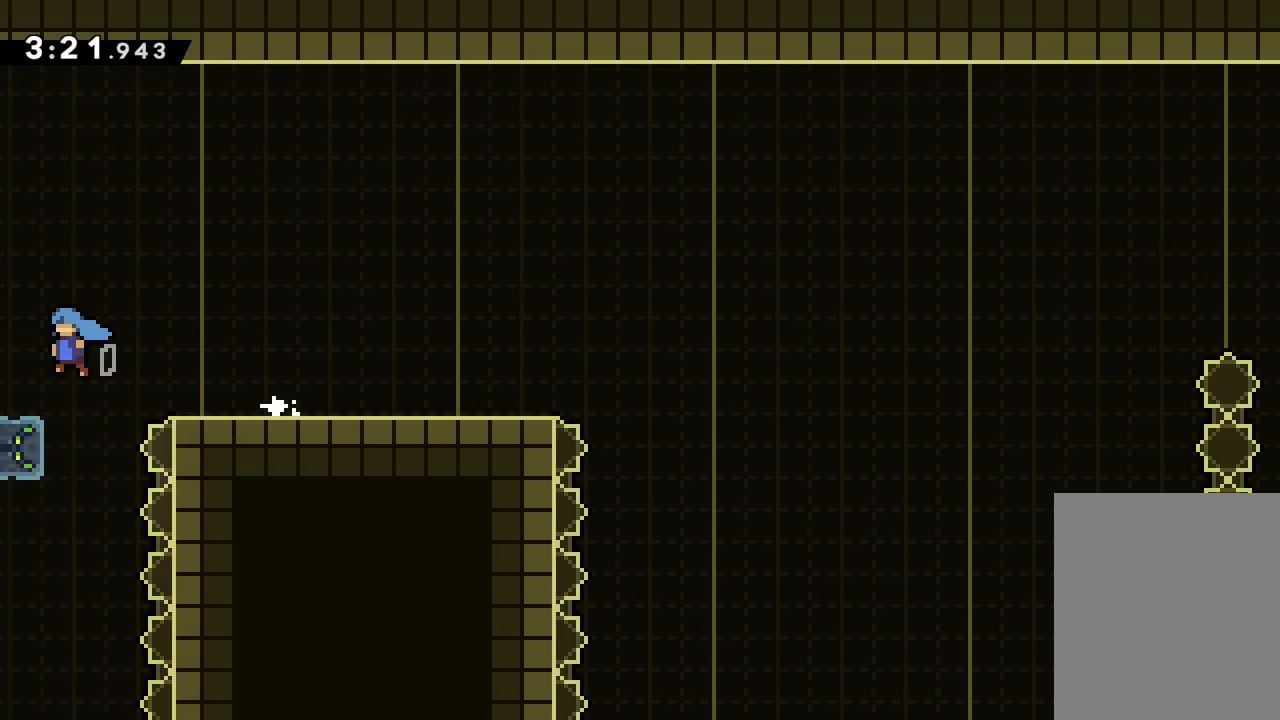
{"keys": [], "events": [[267, "right", "up"]]}
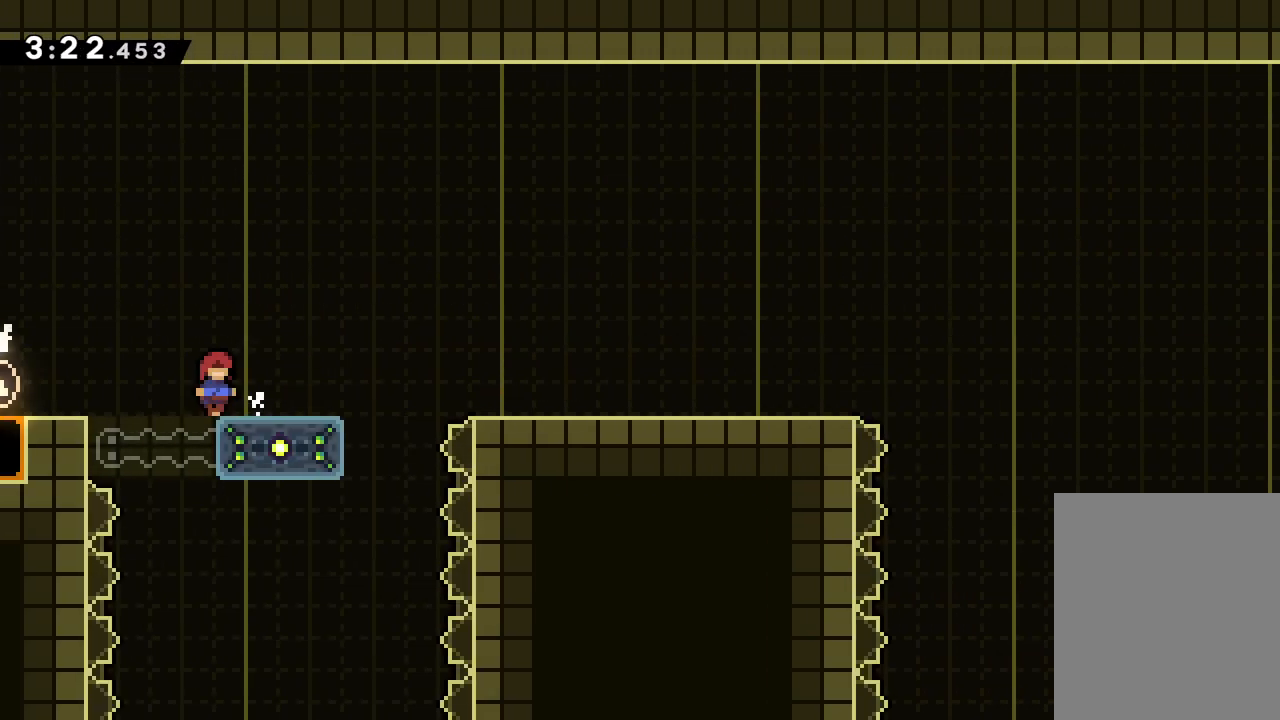
{"keys": [], "events": [[100, "right", "down"], [200, "right", "up"]]}
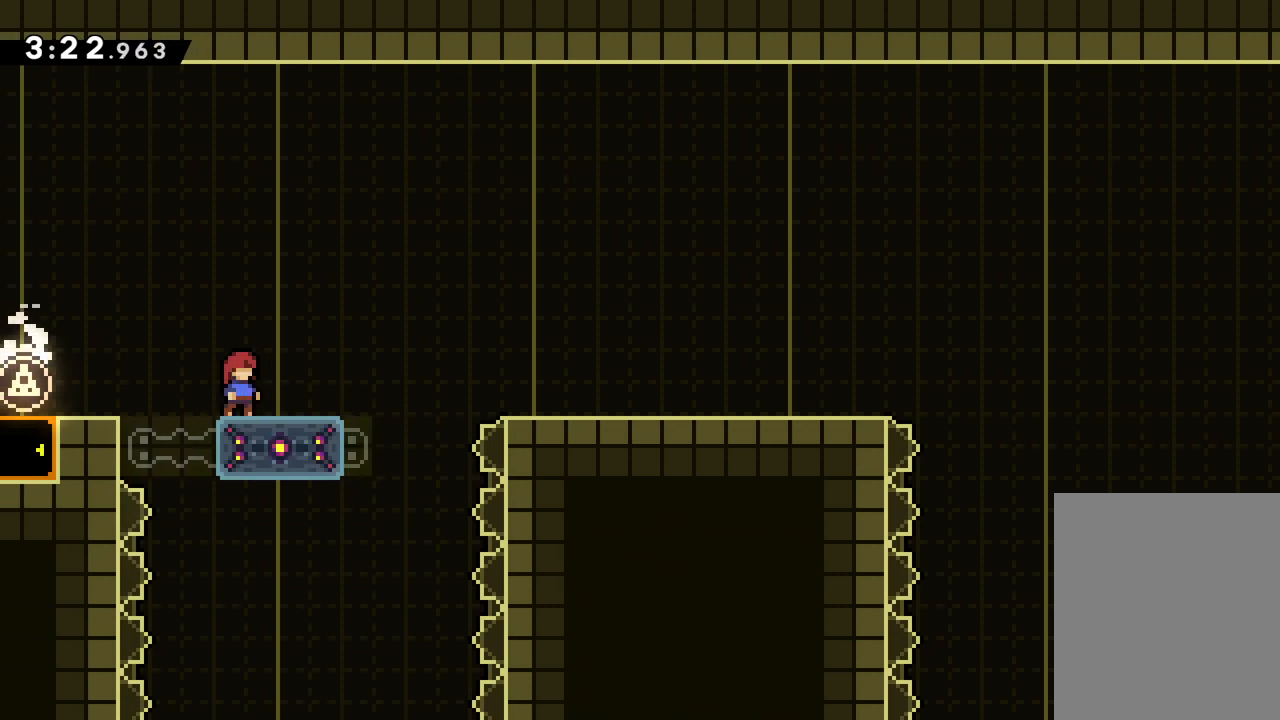
{"keys": [], "events": [[67, "right", "down"], [133, "right", "up"]]}
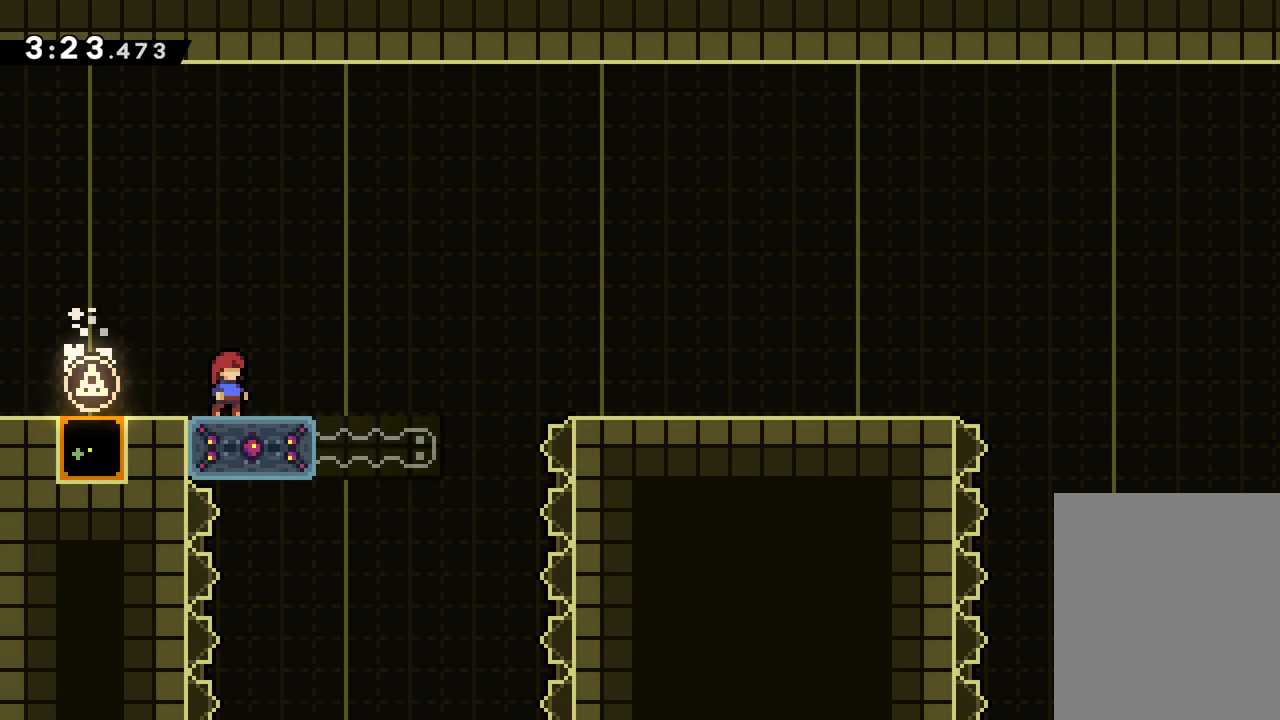
{"keys": ["right"], "events": [[167, "dash", "down"], [167, "down", "down"], [183, "right", "down"], [250, "jump", "down"], [300, "dash", "up"], [383, "down", "up"], [383, "jump", "up"]]}
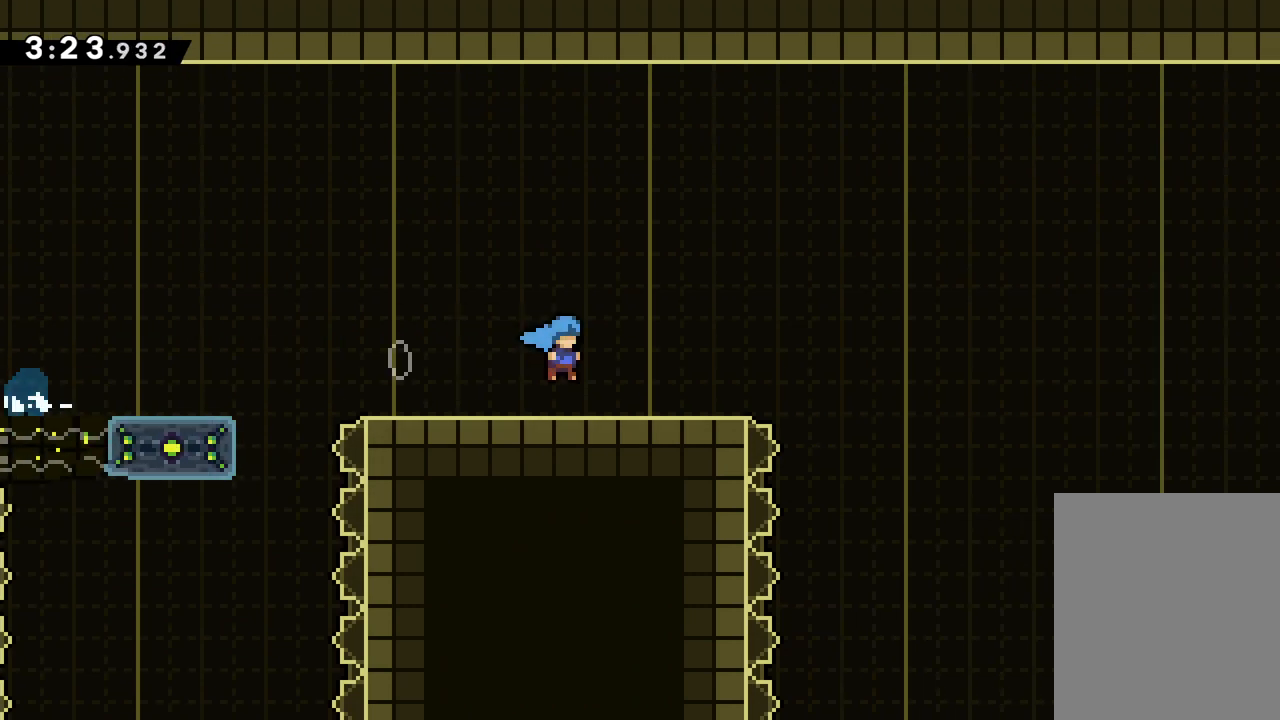
{"keys": ["jump", "right", "up"], "events": [[33, "up", "down"], [67, "jump", "down"]]}
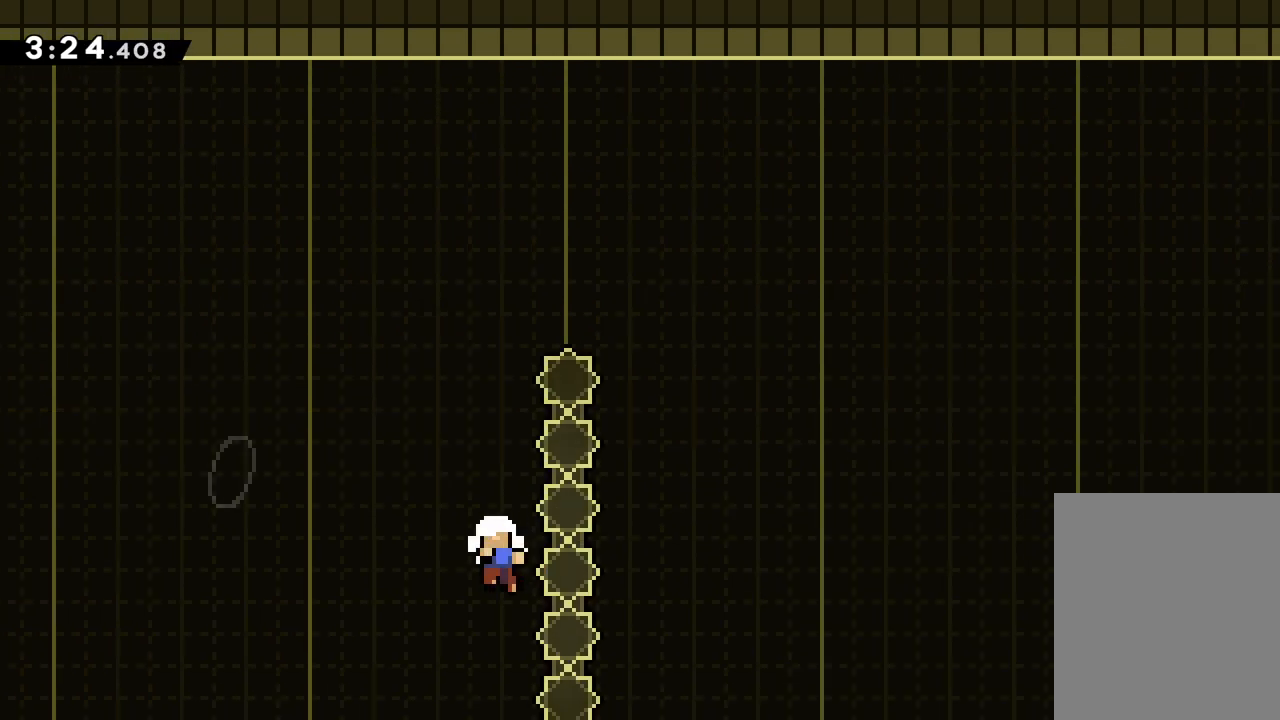
{"keys": [], "events": [[133, "jump", "up"], [150, "up", "up"], [183, "right", "up"]]}
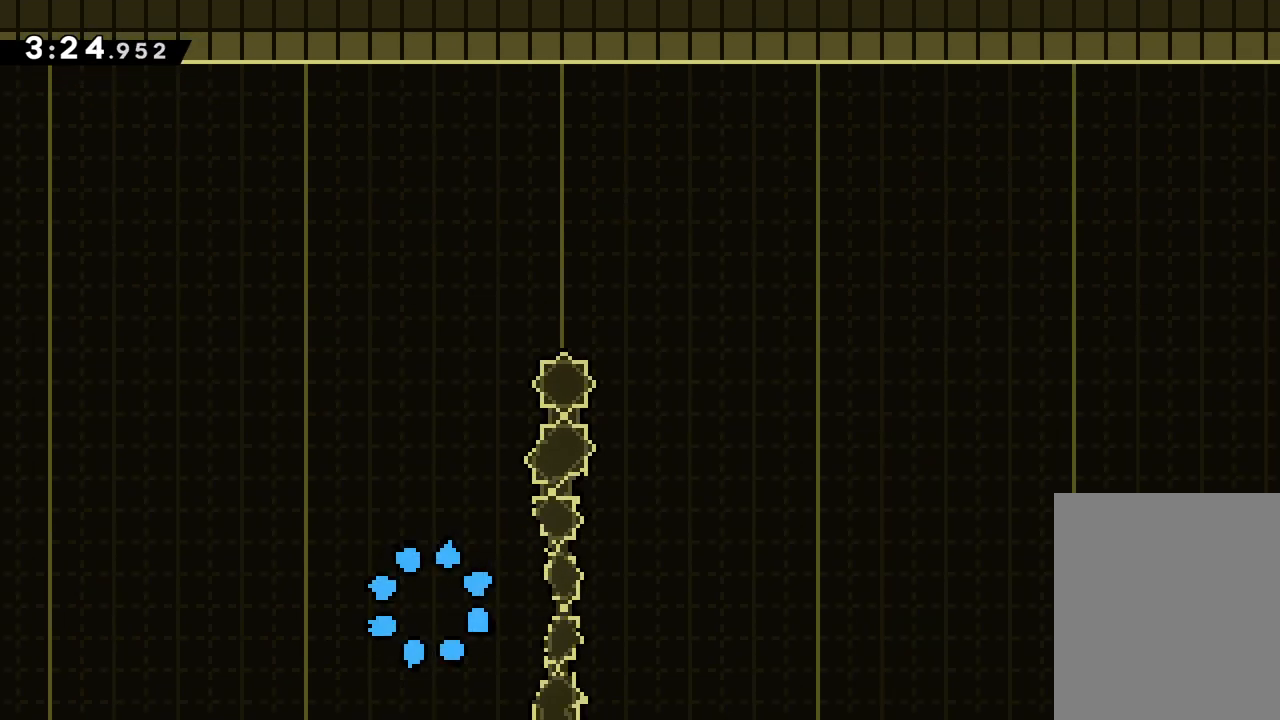
{"keys": [], "events": []}
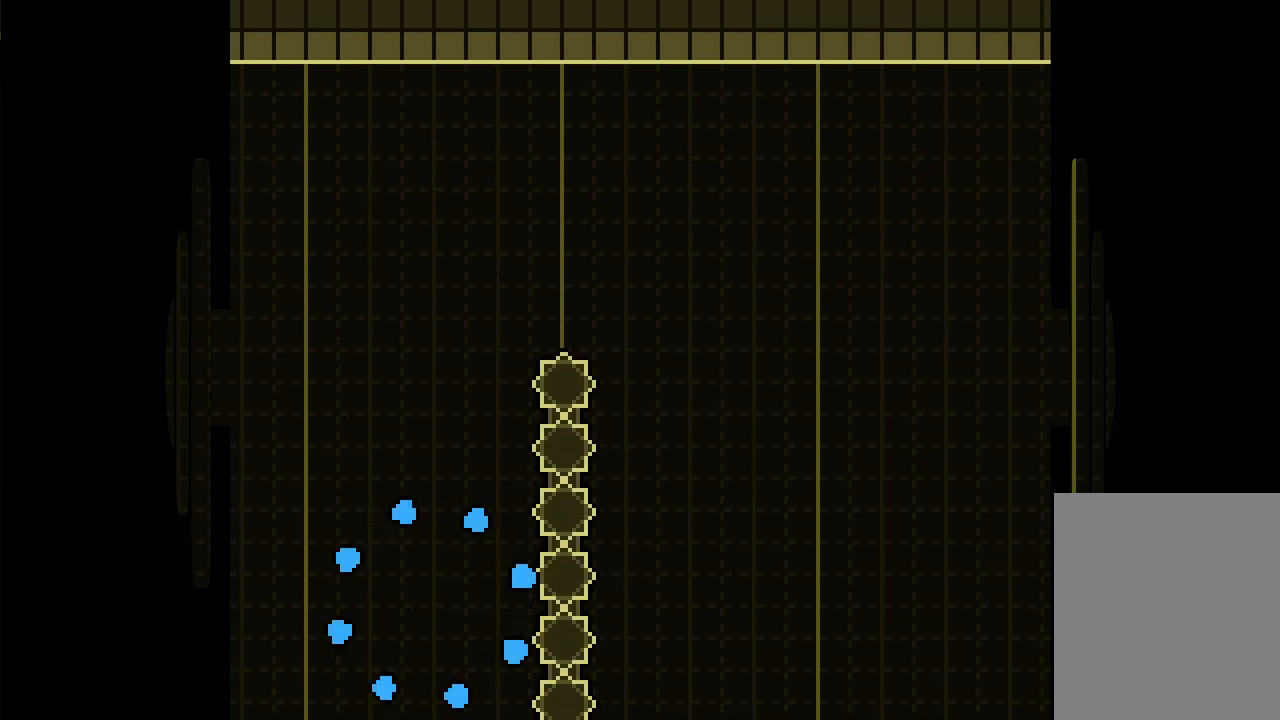
{"keys": [], "events": []}
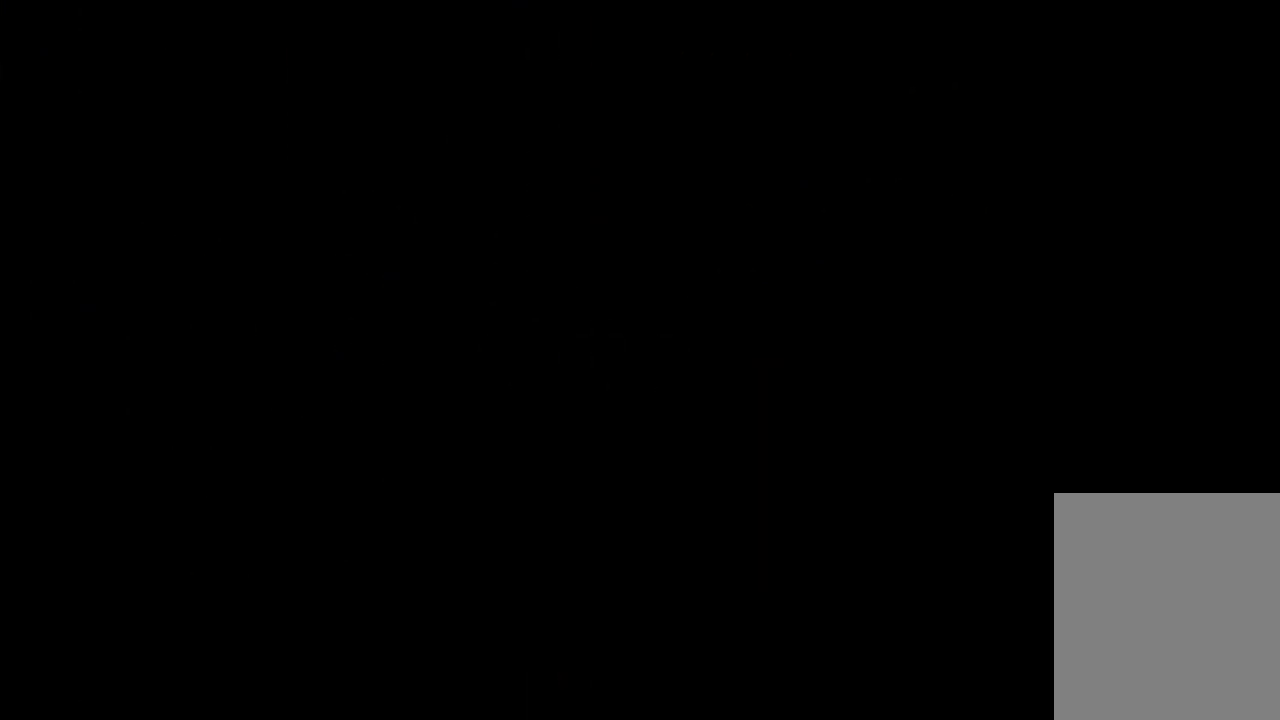
{"keys": [], "events": []}
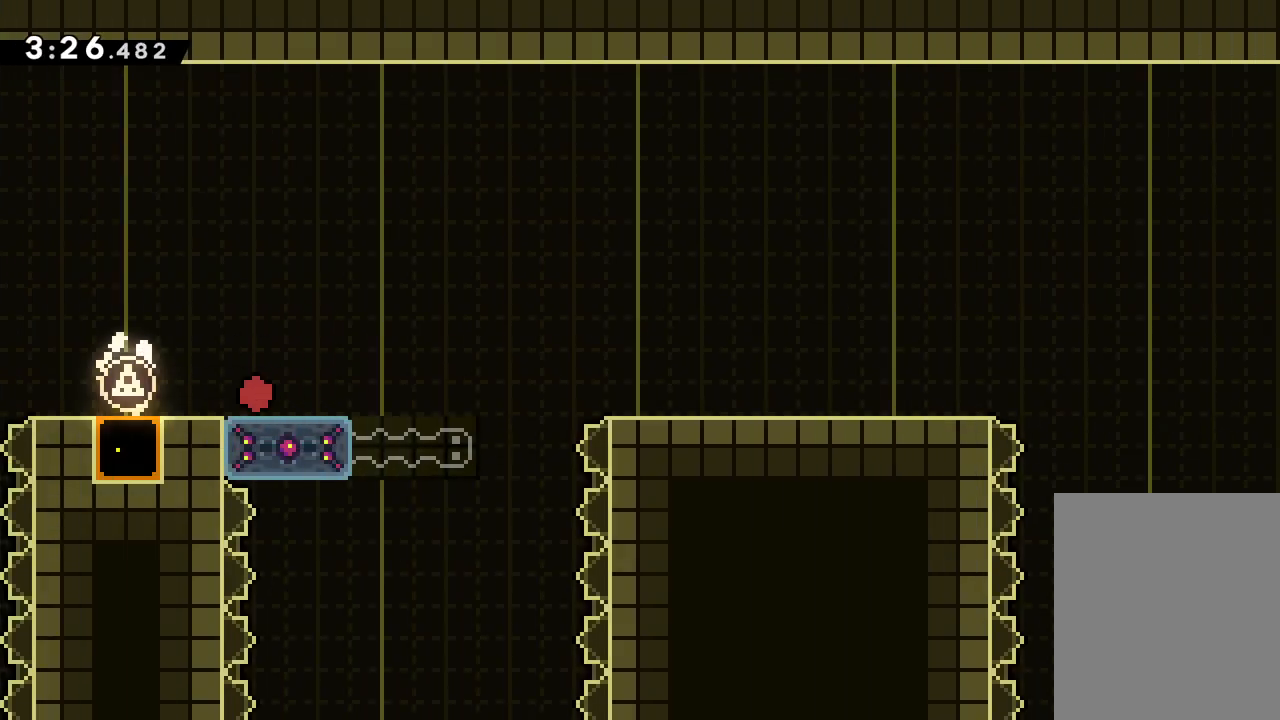
{"keys": ["right"], "events": [[117, "dash", "down"], [117, "down", "down"], [133, "right", "down"], [167, "jump", "down"], [217, "dash", "up"], [283, "jump", "up"], [300, "down", "up"]]}
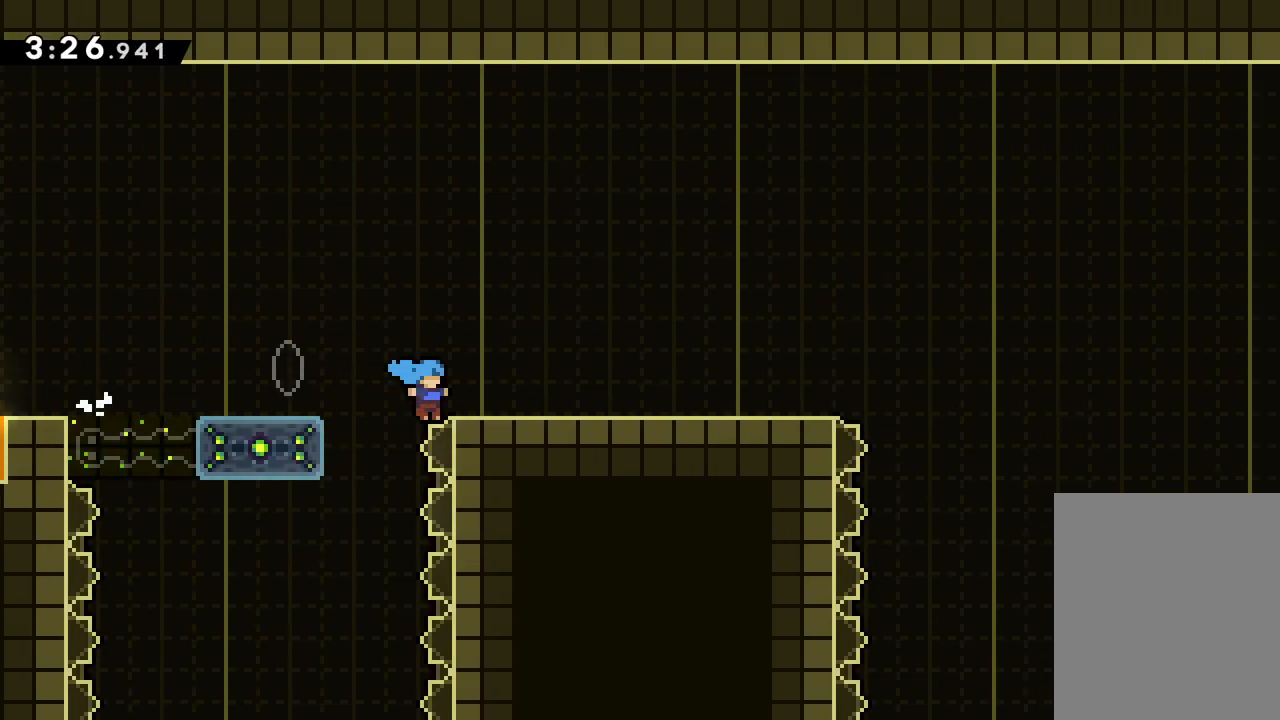
{"keys": [], "events": [[133, "right", "up"]]}
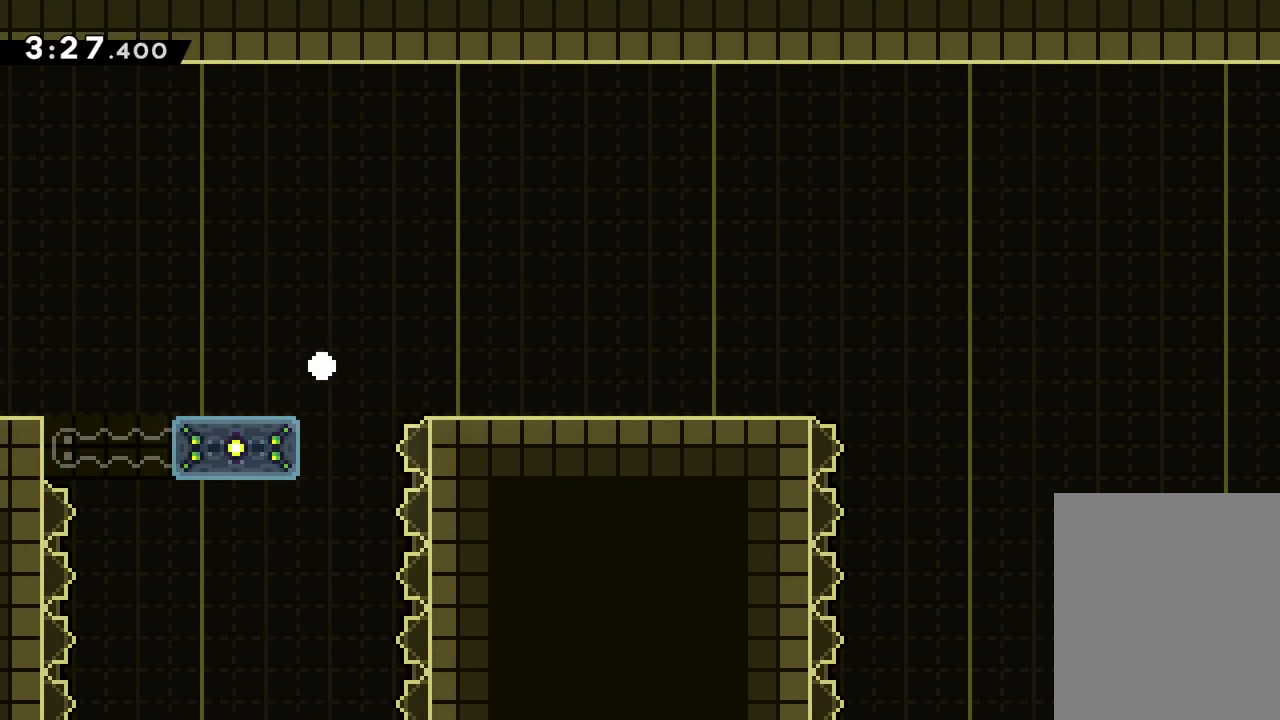
{"keys": [], "events": []}
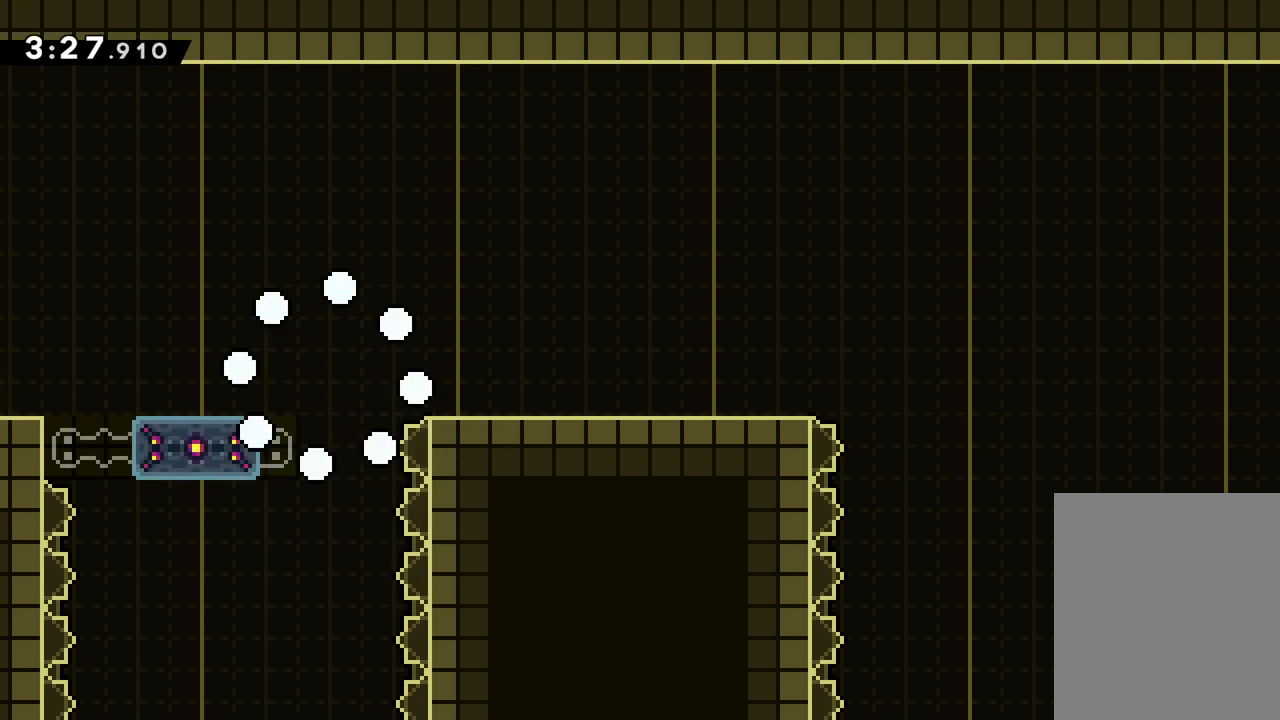
{"keys": [], "events": []}
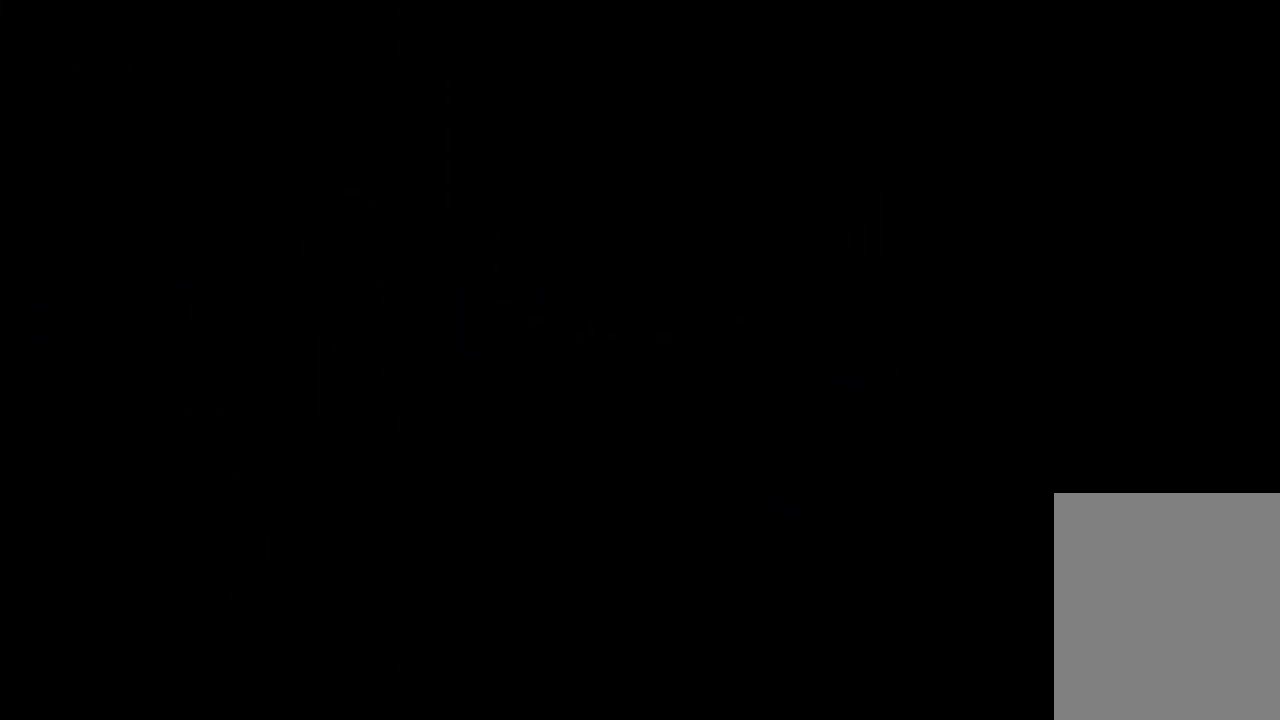
{"keys": [], "events": []}